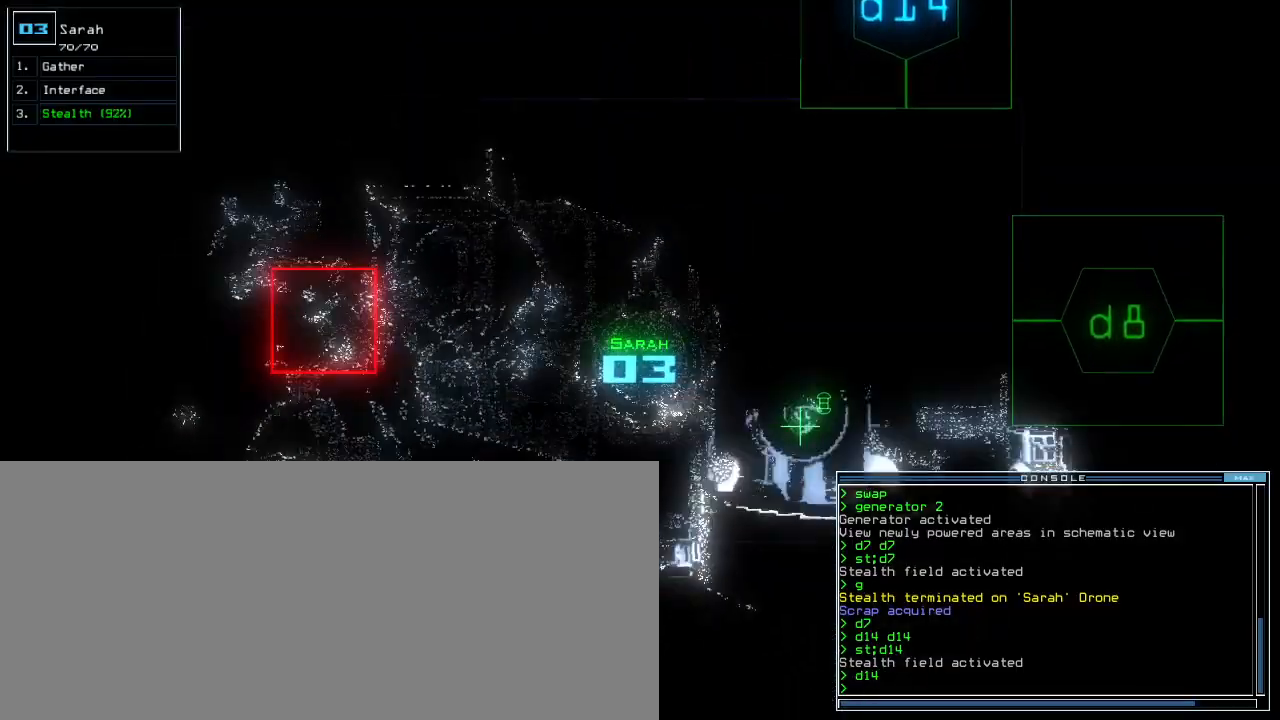
Gameplay with keyboard; each line is a JSON object with the keys held at the frame after it. "events" lists presses ("down") and releases ("up") of ".", "0", "1", "2", "3", "4", "5", "6", "7", "8", "9", "a", "b", "backspace", "c", "caps_lock", "comma", "ctrl_l", "ctrl_r", "d", "down", "e", "equals", "escape", "f", "f12", "g", "h", "i", "j", "k", "l", "left", "m", "minus", "n", "o", "p", "q", "quote", "r", "return", "right", "s", "semicolon", "shift_l", "shift_r", "space", "t", "tab", "tilde", "u", "up", "v", "w", "x", "y" and "z" between this image and that frame as [ms after this image, input, new state], when the widget could be followed in between. No other keys are recorded. Mouse input is not recorded. Not read: other_keys.
{"keys": ["up"], "events": [[60, "d", "down"], [140, "d", "up"], [140, "left", "up"], [320, "left", "down"], [400, "left", "up"]]}
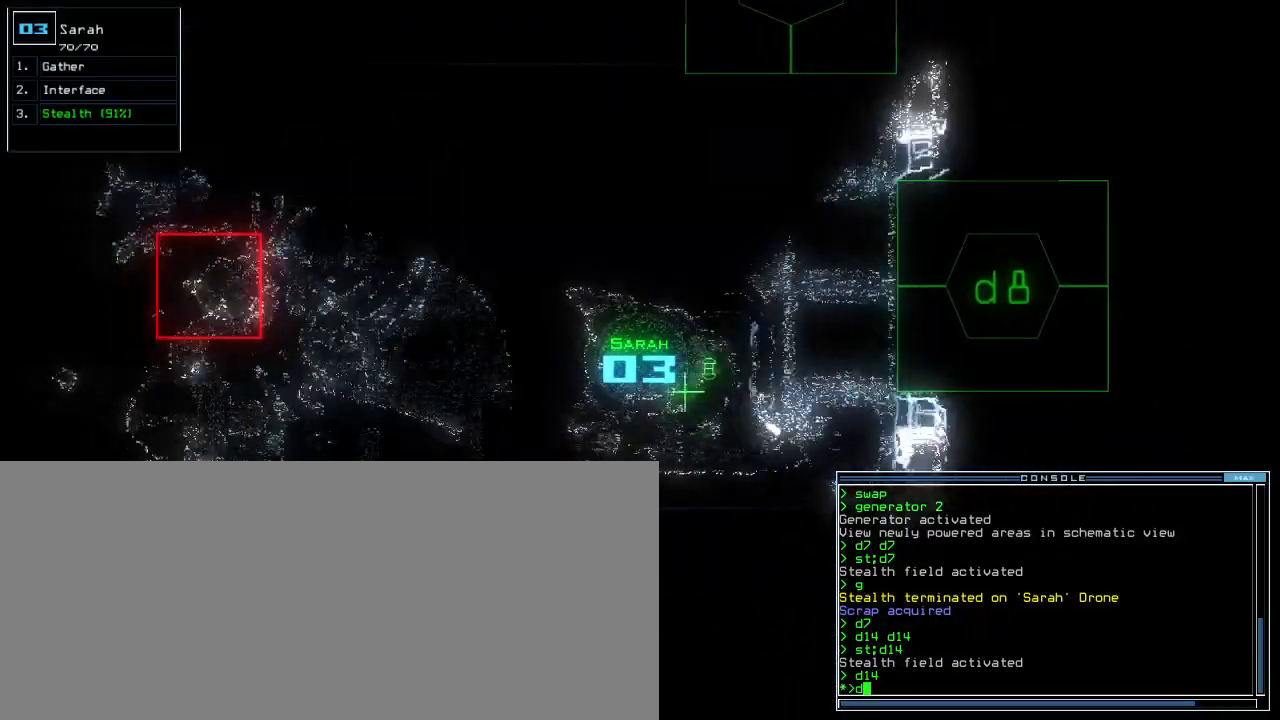
{"keys": ["left", "up"], "events": [[140, "8", "down"], [200, "8", "up"], [220, "return", "down"], [320, "return", "up"], [420, "left", "down"]]}
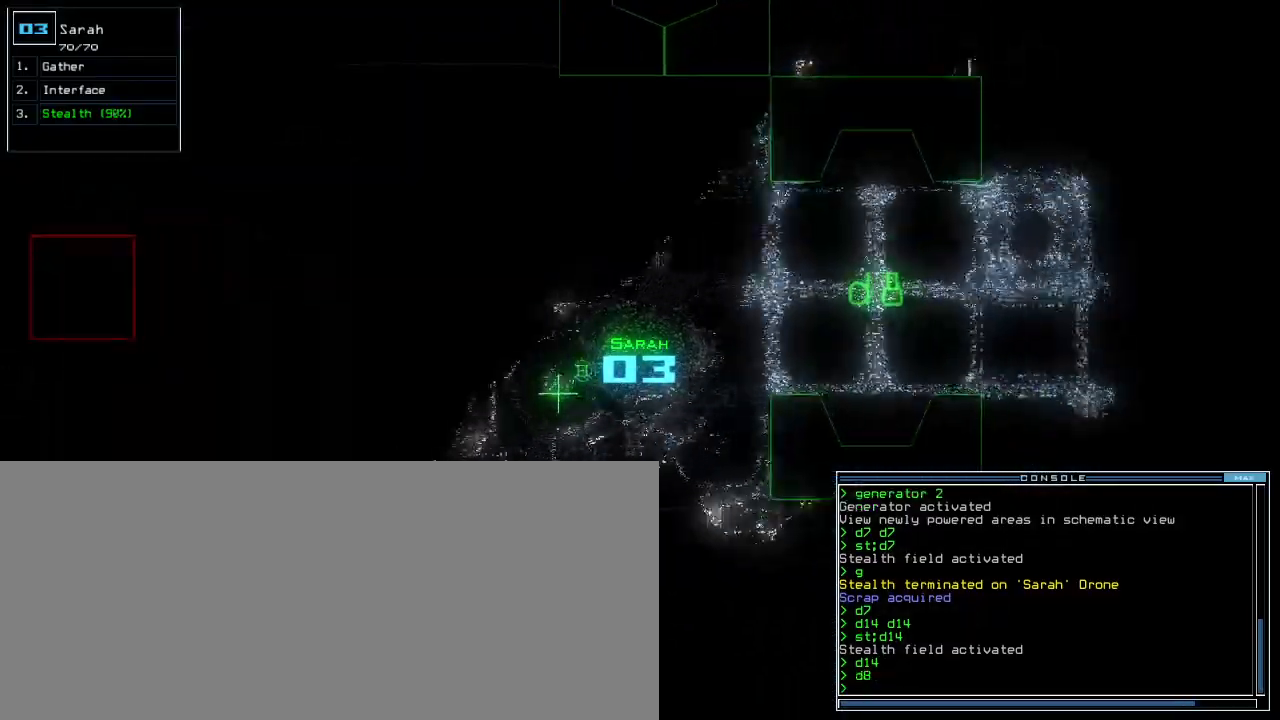
{"keys": ["up"], "events": [[80, "left", "up"], [240, "d", "down"], [260, "right", "down"], [320, "d", "up"], [380, "right", "up"]]}
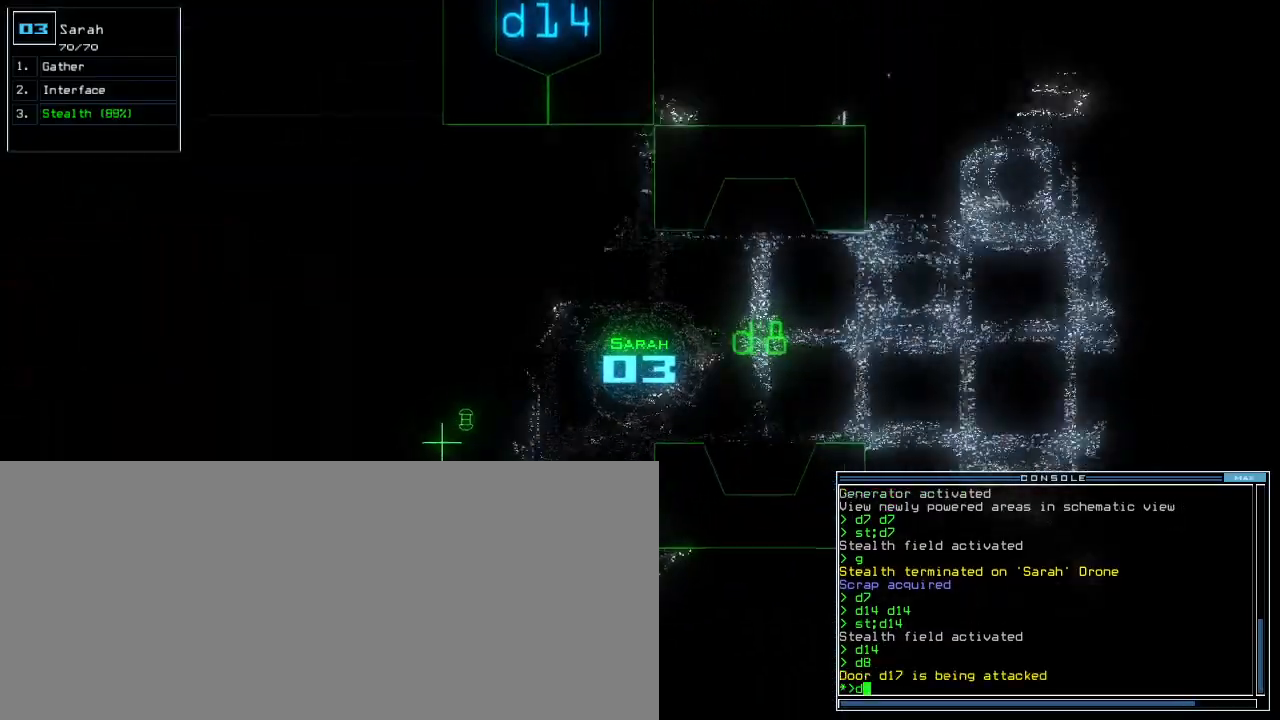
{"keys": ["up"], "events": [[100, "right", "down"], [160, "right", "up"], [420, "8", "down"], [500, "8", "up"]]}
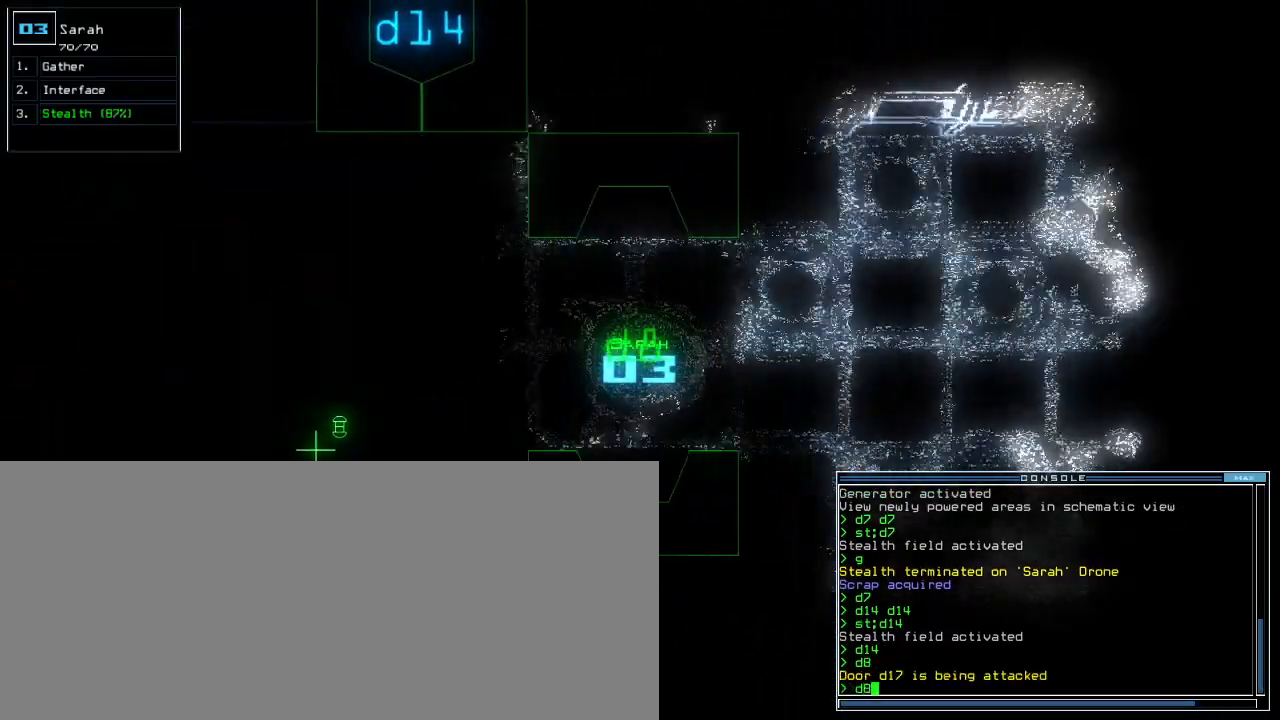
{"keys": ["up"], "events": []}
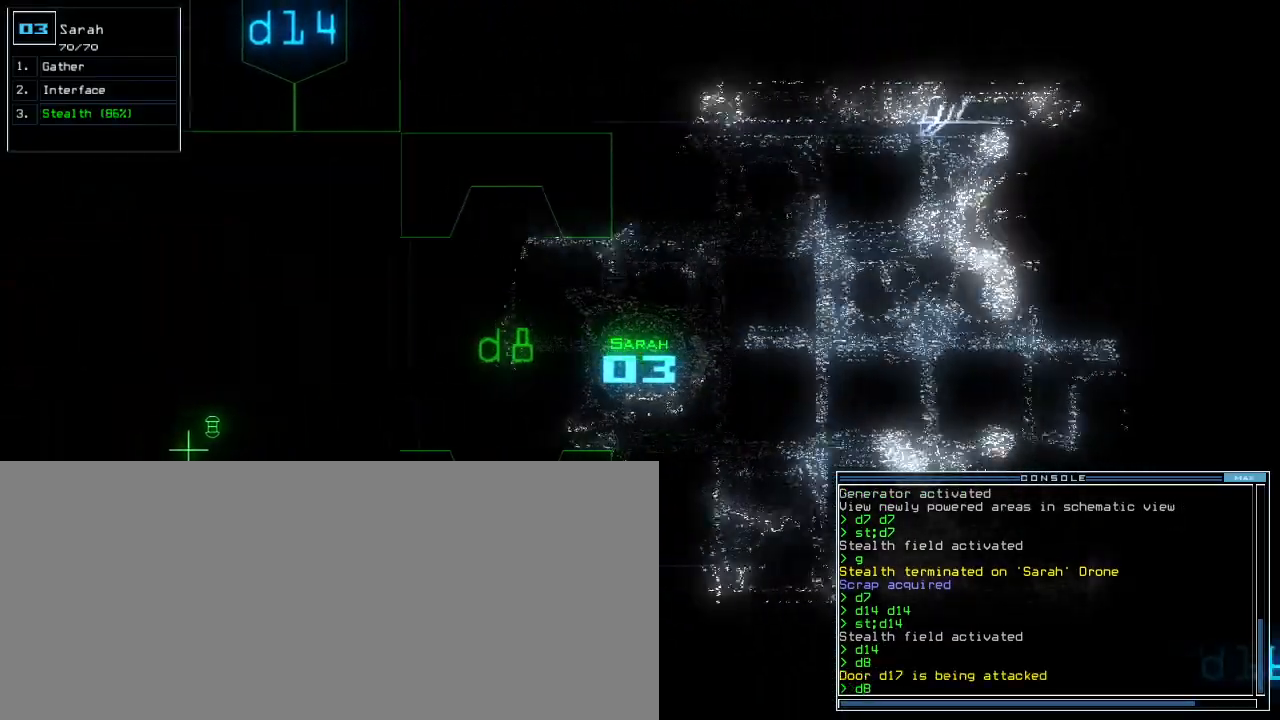
{"keys": [], "events": [[160, "return", "down"], [280, "return", "up"], [280, "space", "down"], [340, "up", "up"], [380, "space", "up"]]}
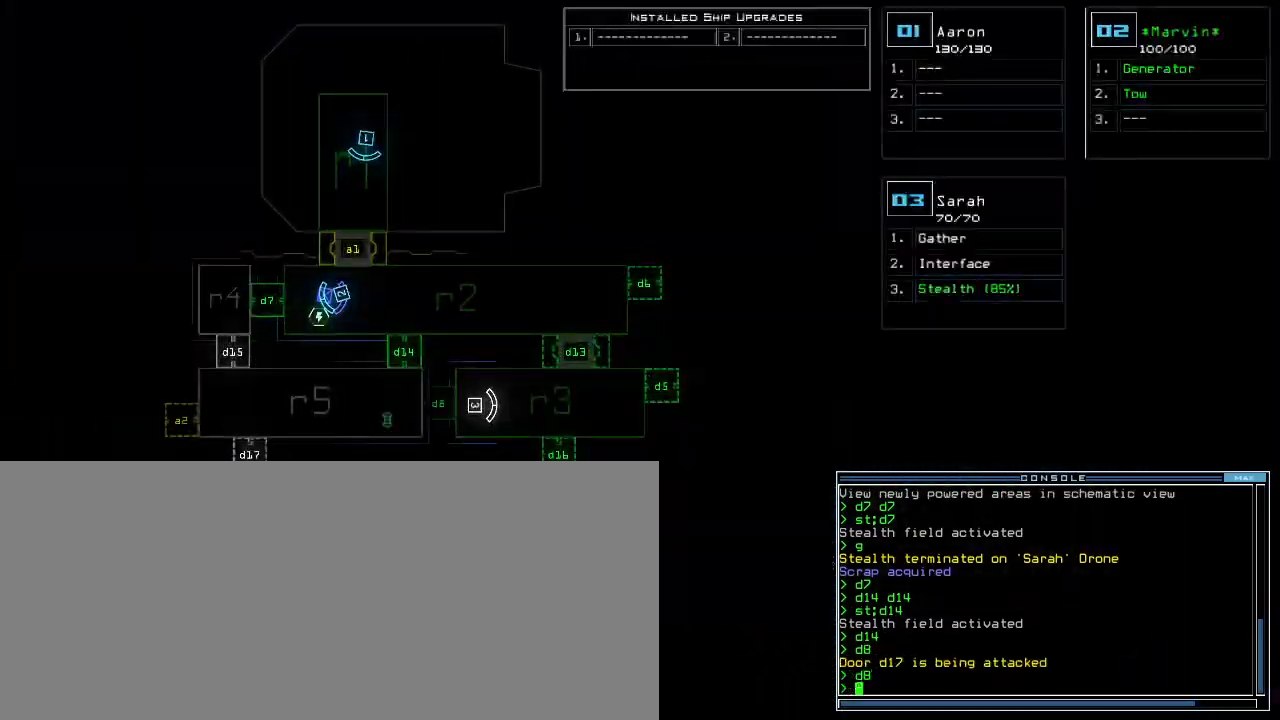
{"keys": [], "events": [[40, "right", "down"], [300, "right", "up"]]}
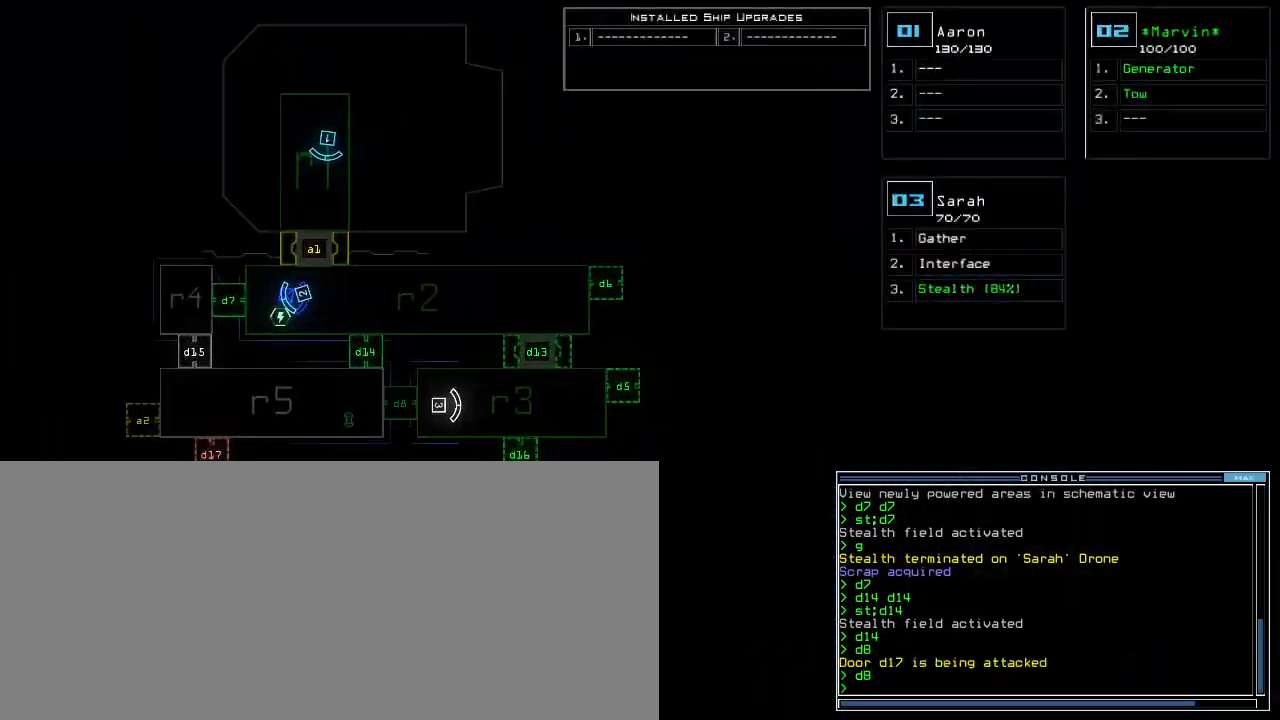
{"keys": ["left", "up"], "events": [[300, "space", "down"], [340, "left", "down"], [340, "up", "down"], [400, "space", "up"]]}
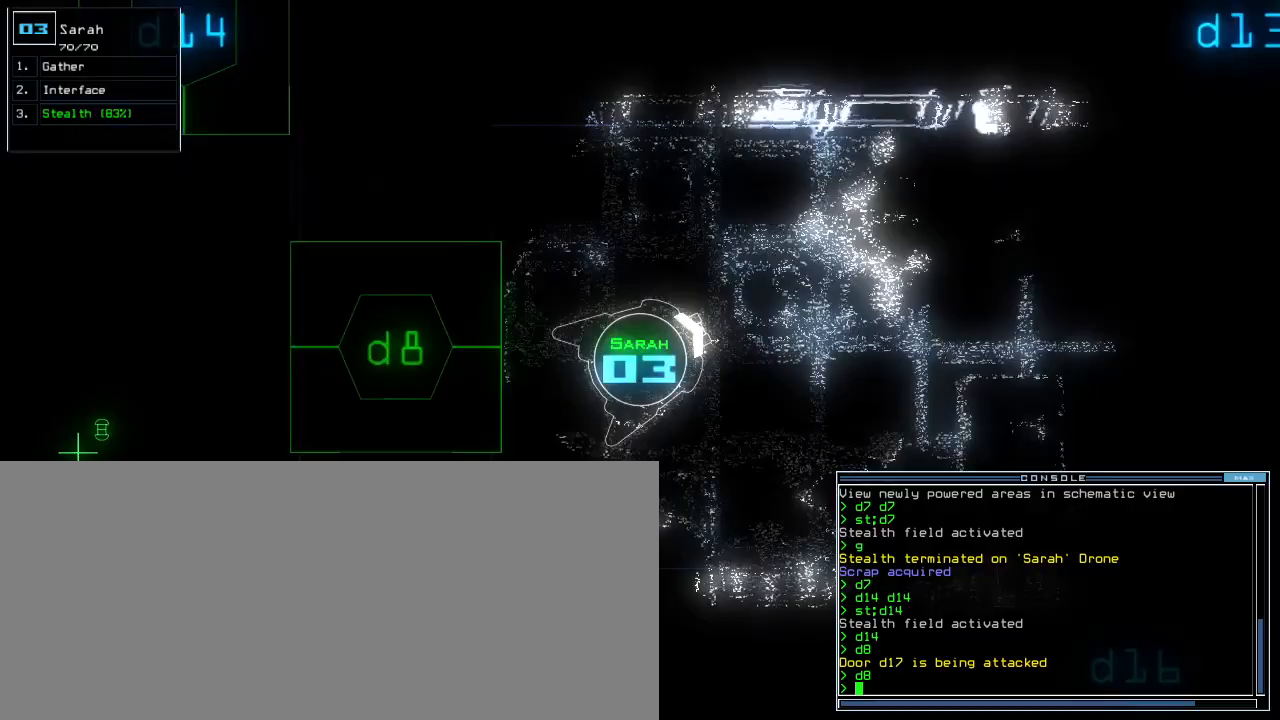
{"keys": ["up"], "events": [[20, "left", "up"], [120, "right", "down"], [280, "right", "up"], [420, "d", "down"], [500, "d", "up"]]}
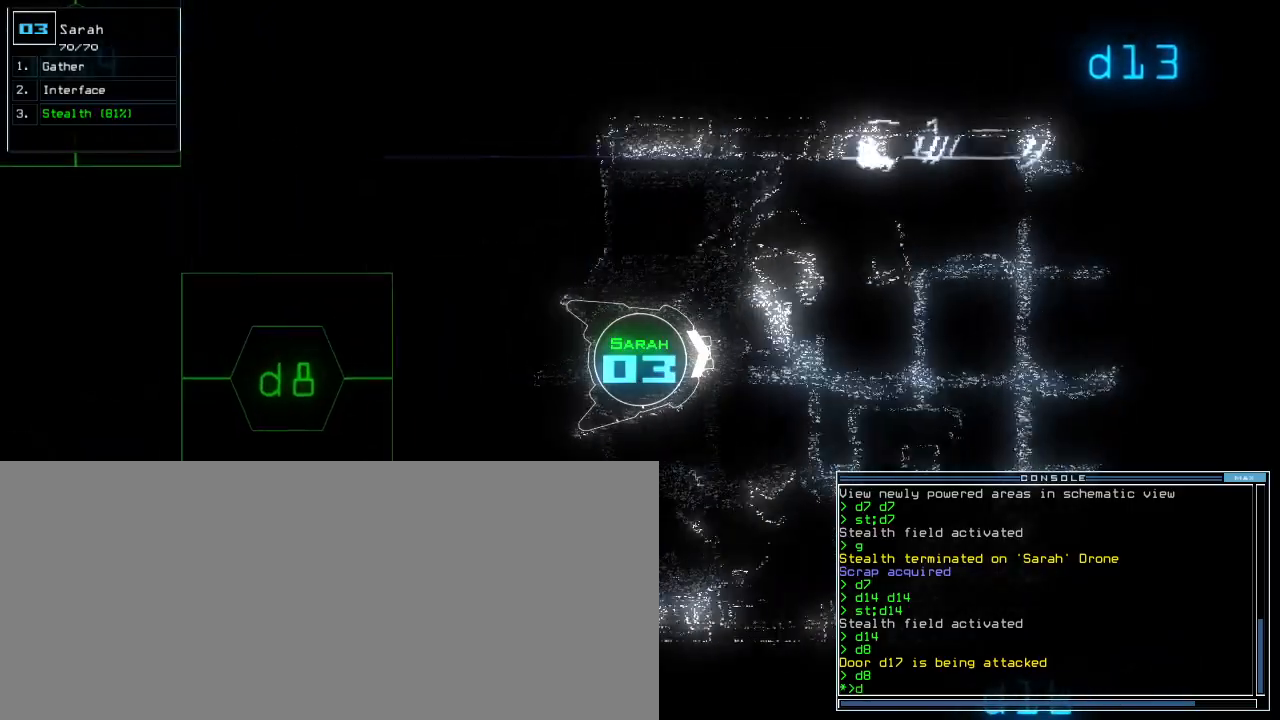
{"keys": ["space"], "events": [[20, "up", "up"], [140, "1", "down"], [220, "1", "up"], [380, "6", "down"], [460, "space", "down"], [480, "6", "up"]]}
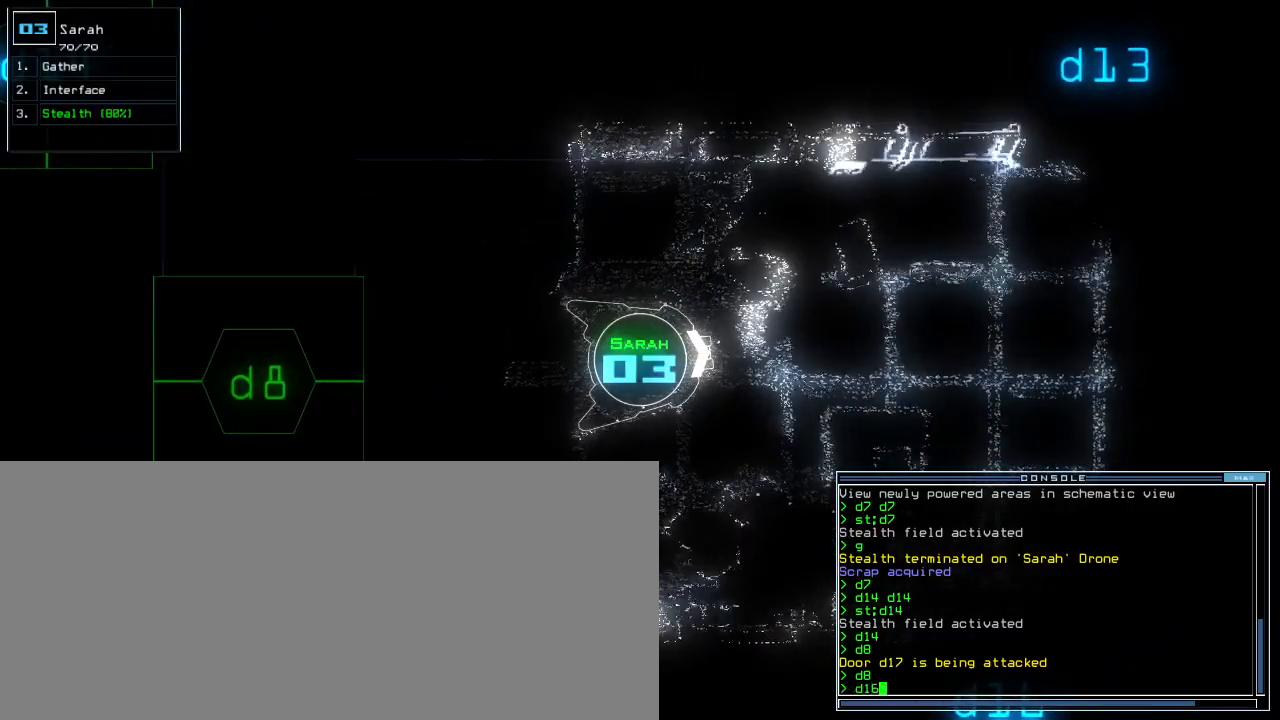
{"keys": ["return"], "events": [[20, "d", "down"], [20, "space", "up"], [80, "d", "up"], [200, "1", "down"], [240, "6", "down"], [280, "1", "up"], [300, "6", "up"], [460, "return", "down"]]}
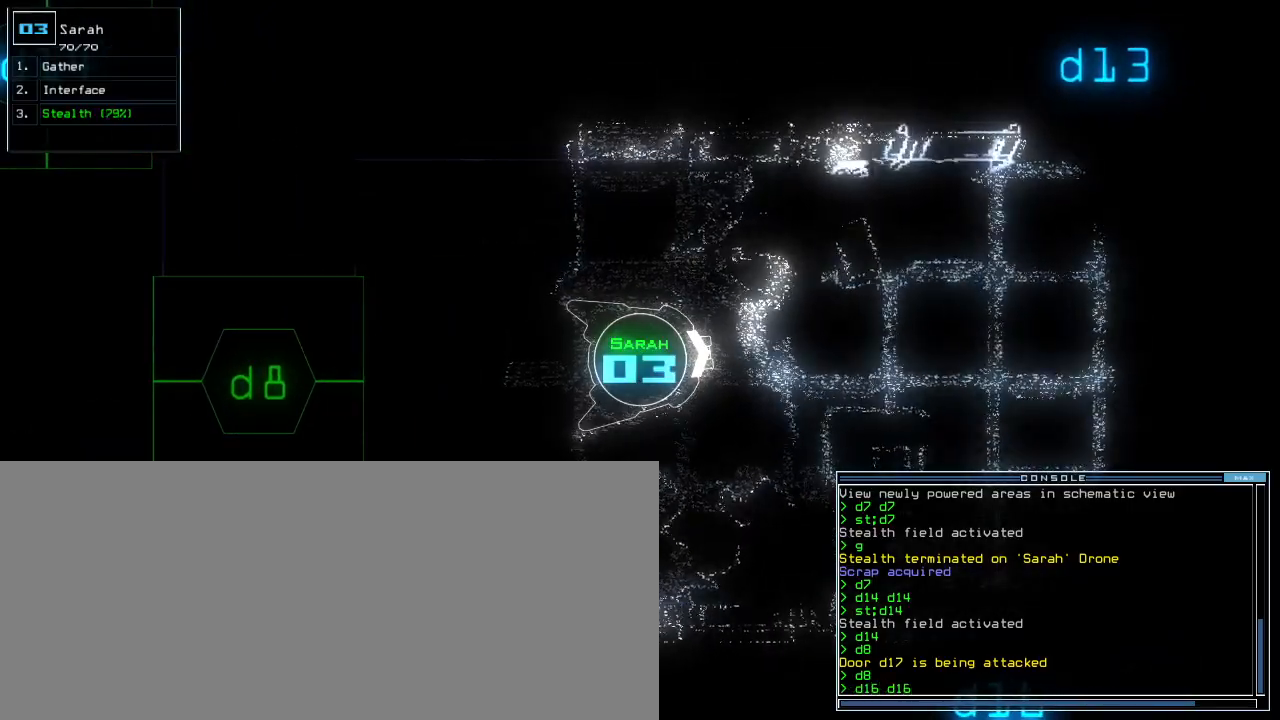
{"keys": [], "events": [[60, "return", "up"], [60, "space", "down"], [160, "space", "up"]]}
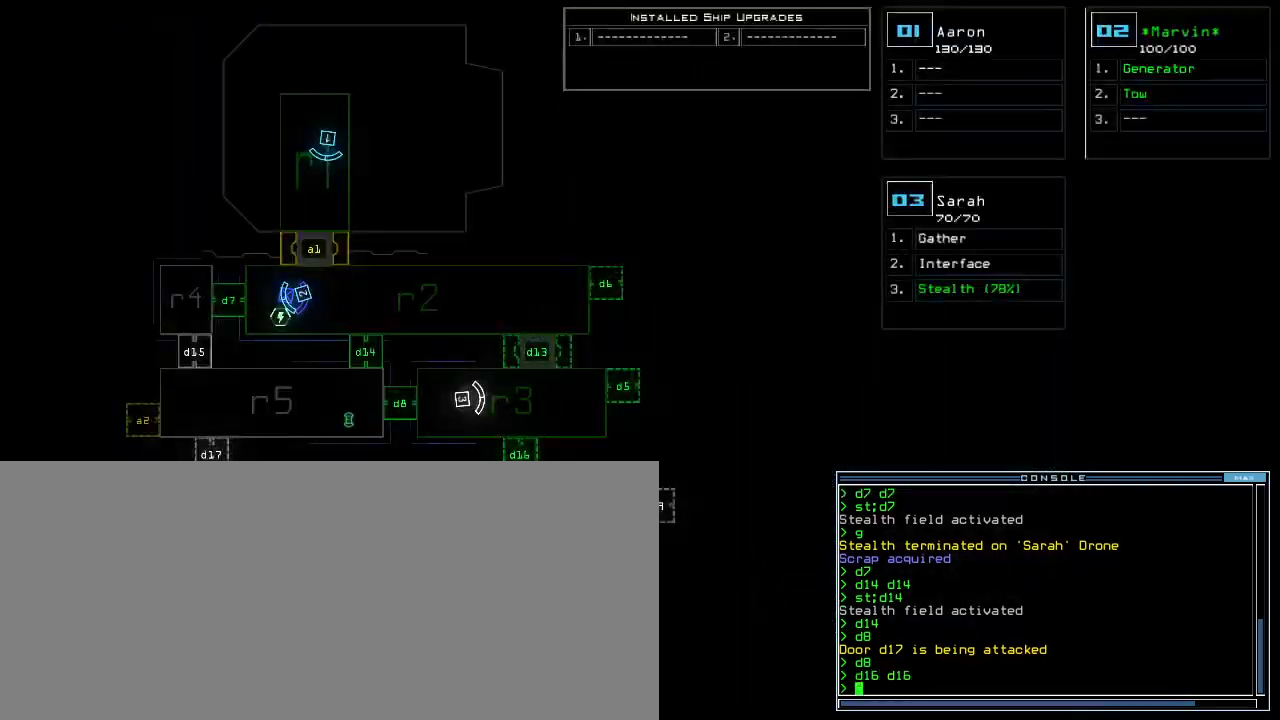
{"keys": ["up"], "events": [[140, "3", "down"], [160, "up", "down"], [240, "3", "up"], [360, "right", "down"], [500, "right", "up"]]}
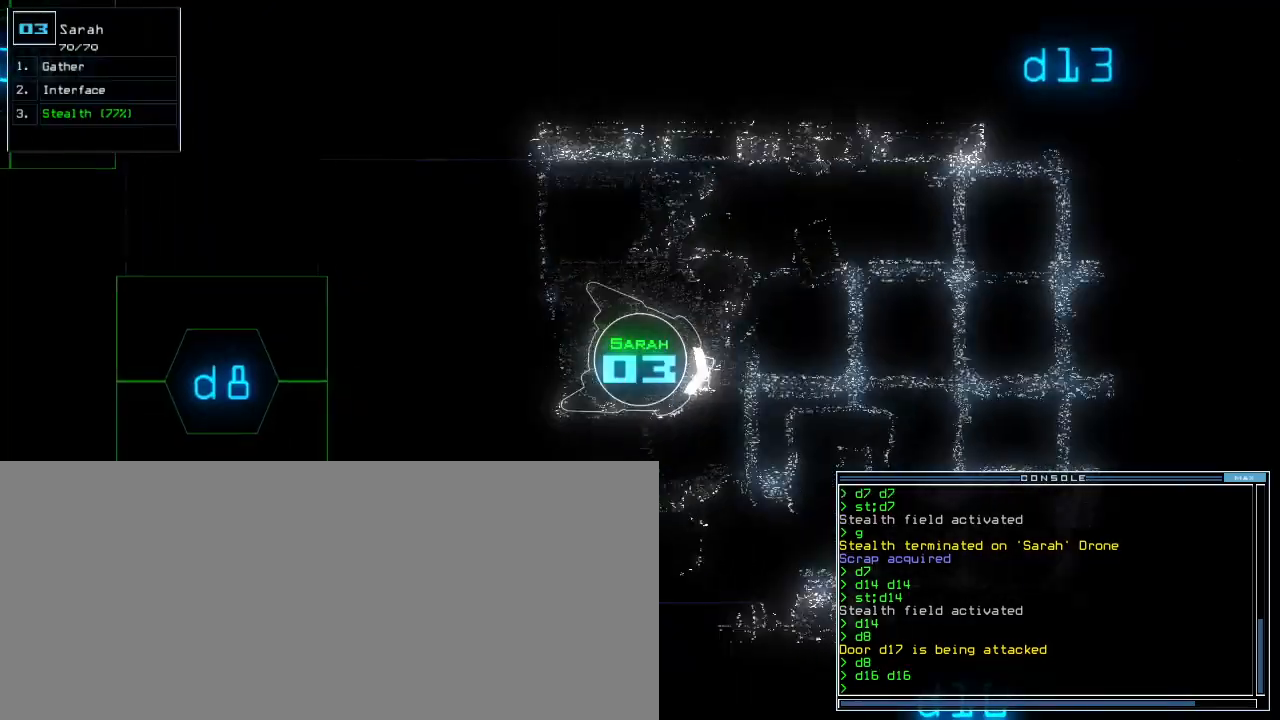
{"keys": ["up"], "events": [[220, "left", "down"], [340, "left", "up"]]}
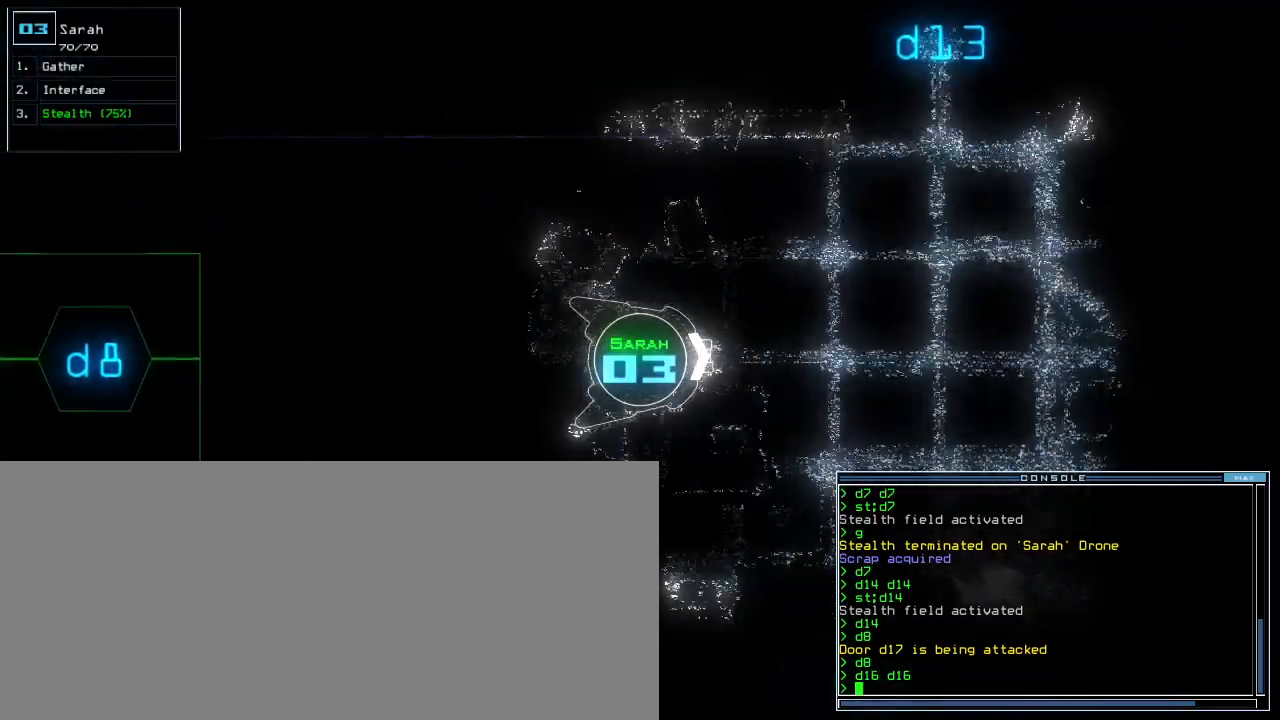
{"keys": ["up"], "events": []}
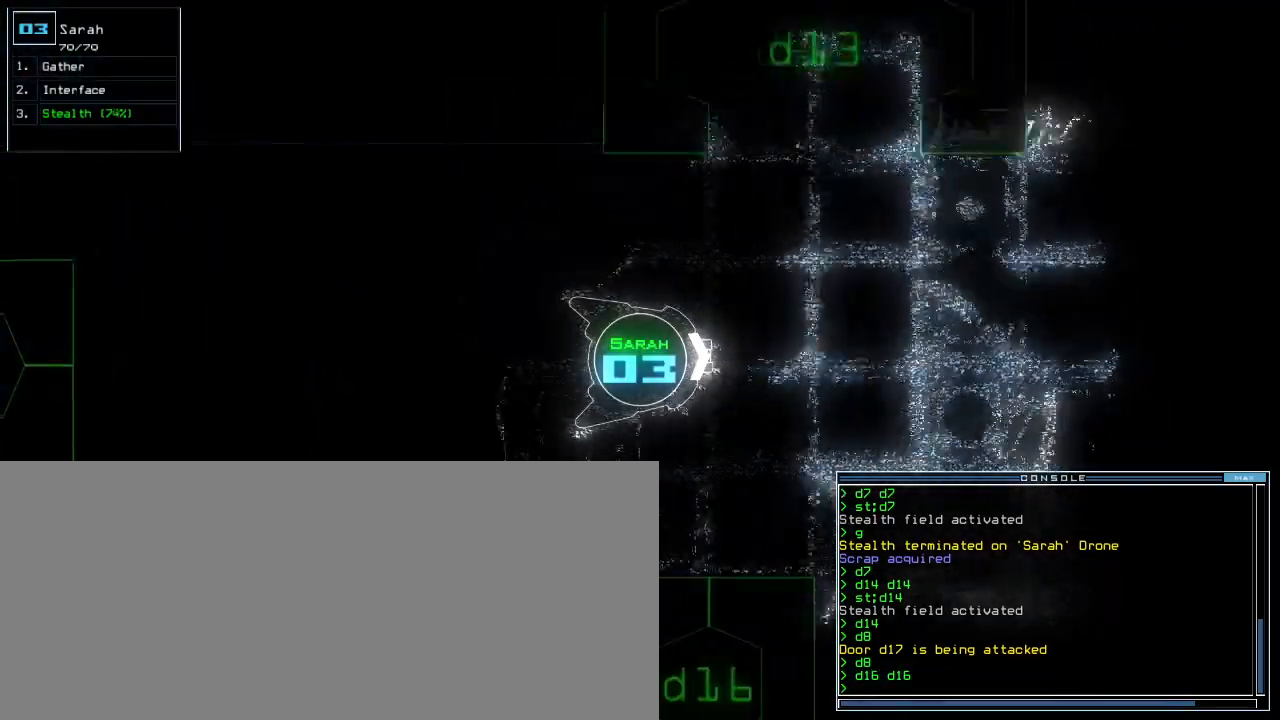
{"keys": ["up"], "events": []}
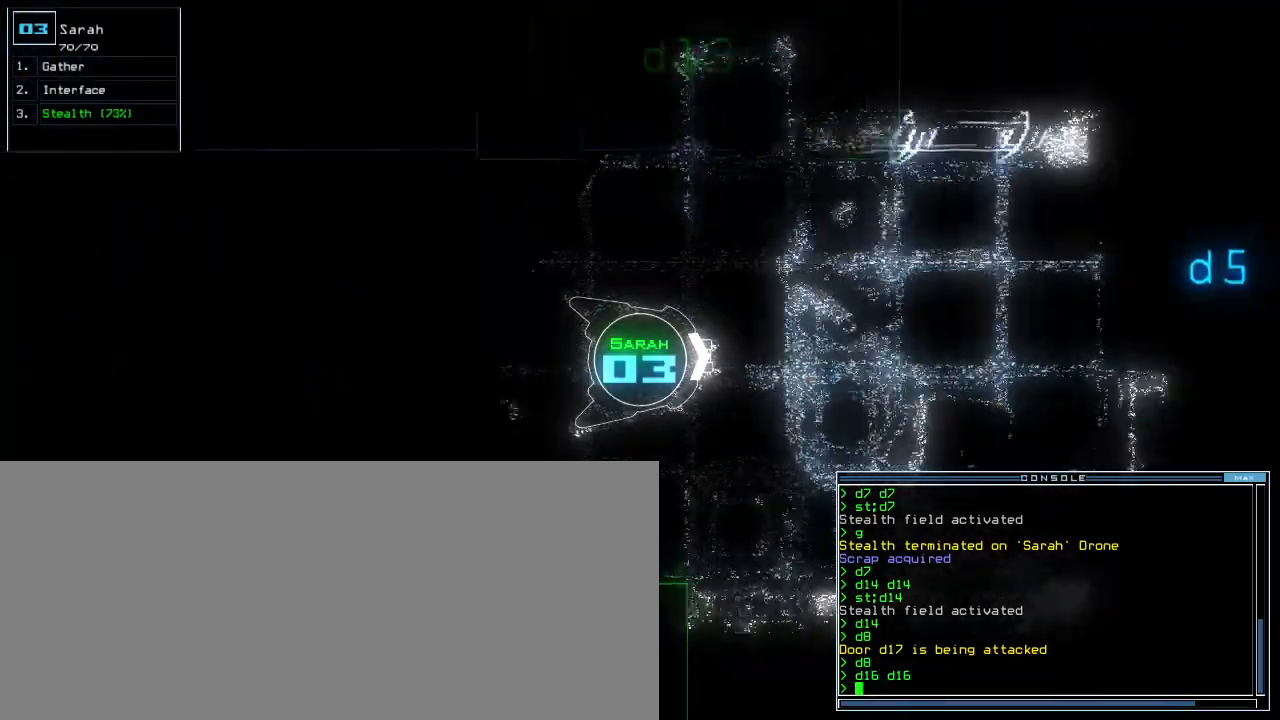
{"keys": ["up"], "events": [[400, "d", "down"], [480, "d", "up"]]}